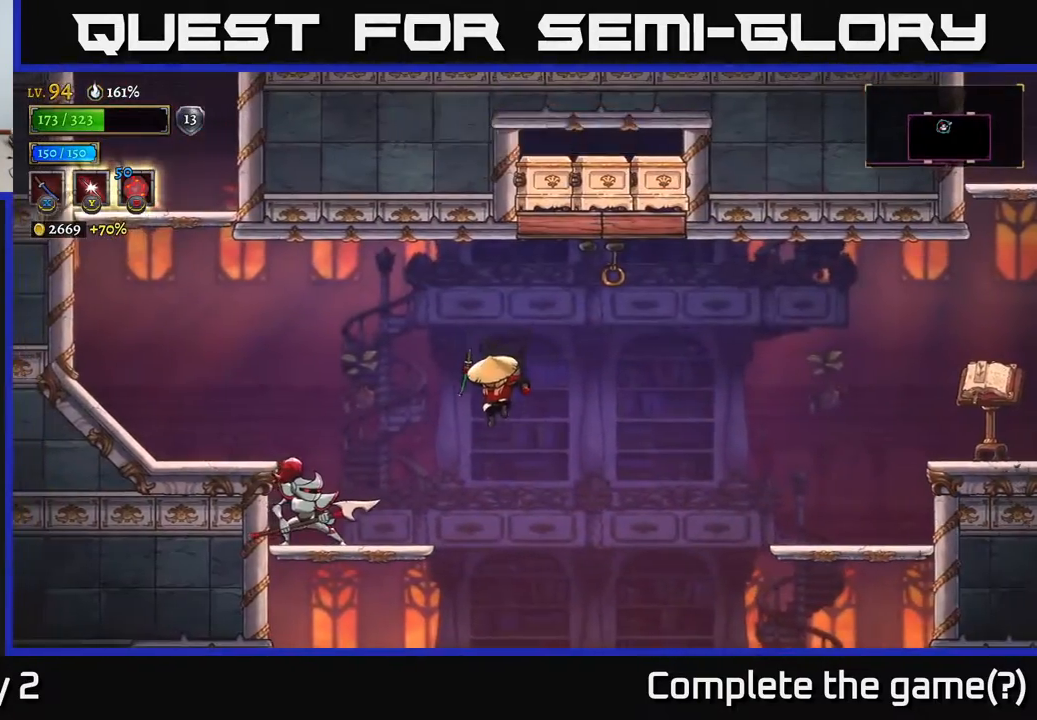
Gameplay with a controller (Xbox layout); each line is a JSON object with the inputs held at the frame after it. "events" lists button and stick changes between this image and that frame as [ms after this image, input, new state], when the widget could be followed in between.
{"buttons": [], "left_stick": "left", "right_stick": "center", "events": [[83, "X", "down"], [167, "left_stick", "right"], [233, "X", "up"], [500, "left_stick", "left"]]}
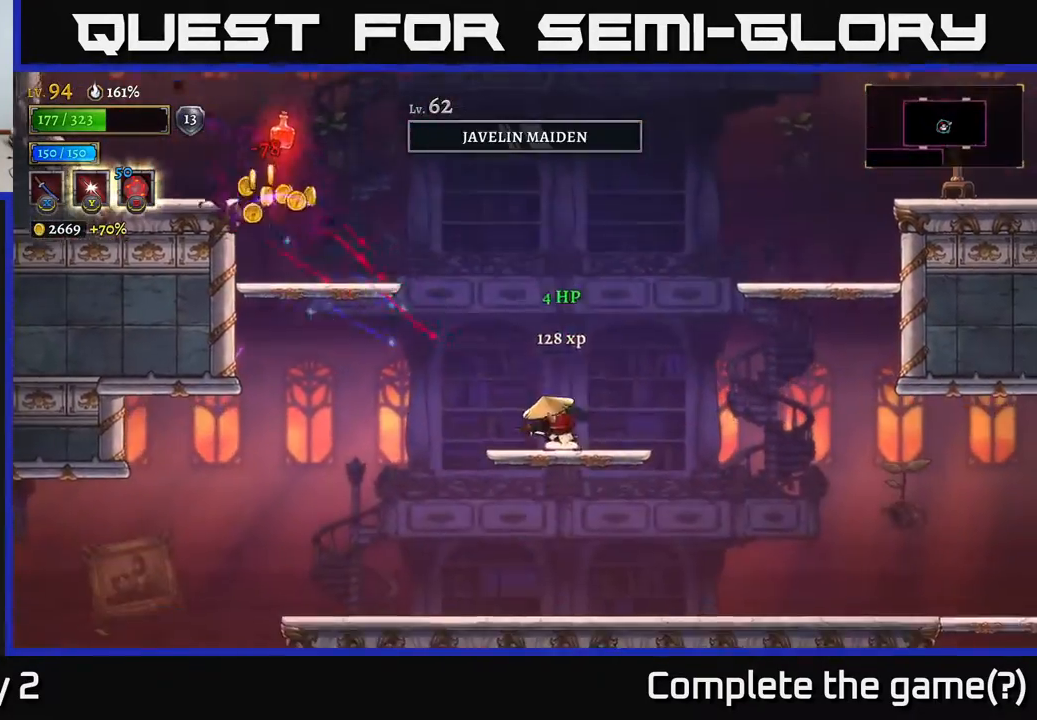
{"buttons": ["A"], "left_stick": "left", "right_stick": "center", "events": [[83, "A", "down"]]}
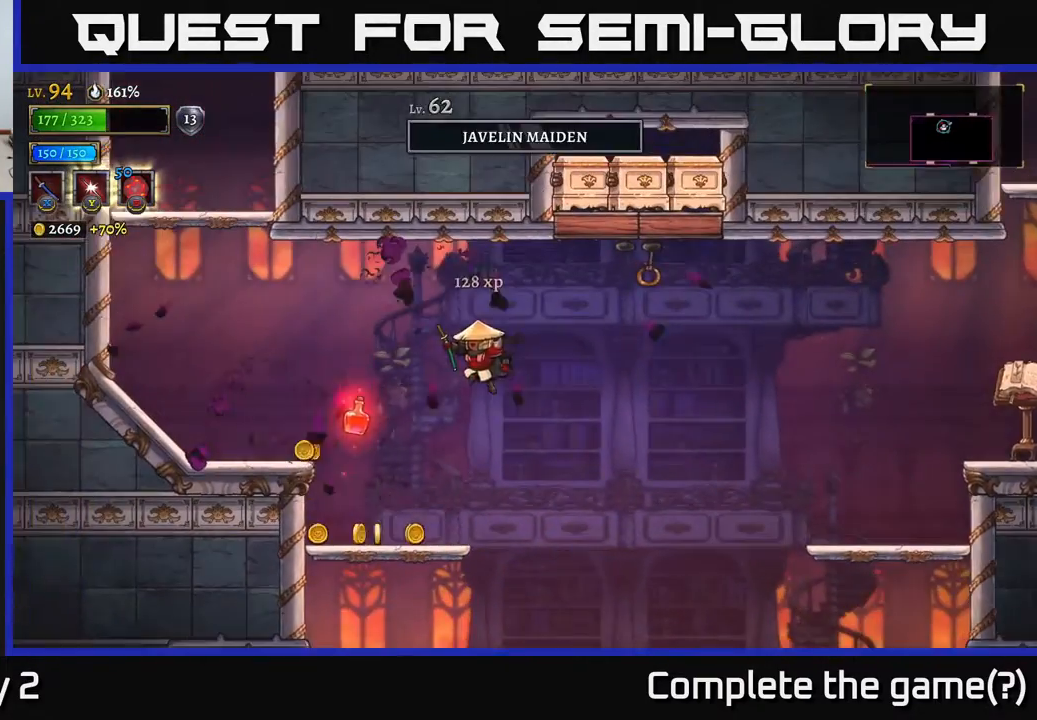
{"buttons": [], "left_stick": "center", "right_stick": "center", "events": [[100, "left_stick", "center"], [250, "A", "up"]]}
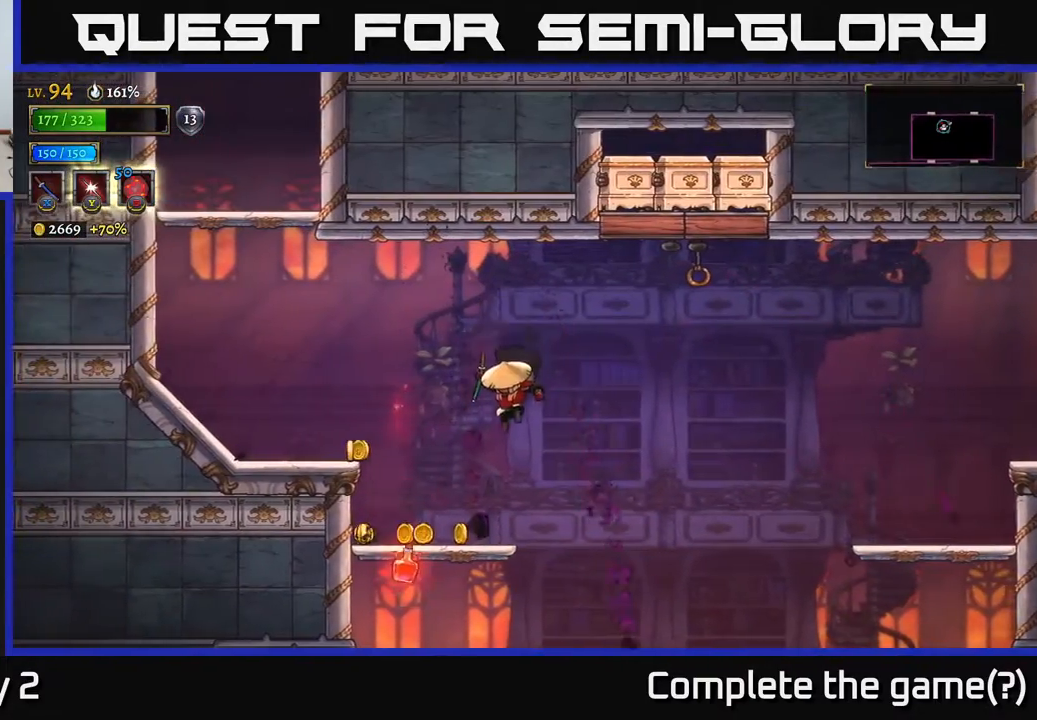
{"buttons": [], "left_stick": "left", "right_stick": "center", "events": [[117, "A", "down"], [167, "A", "up"], [383, "left_stick", "left"]]}
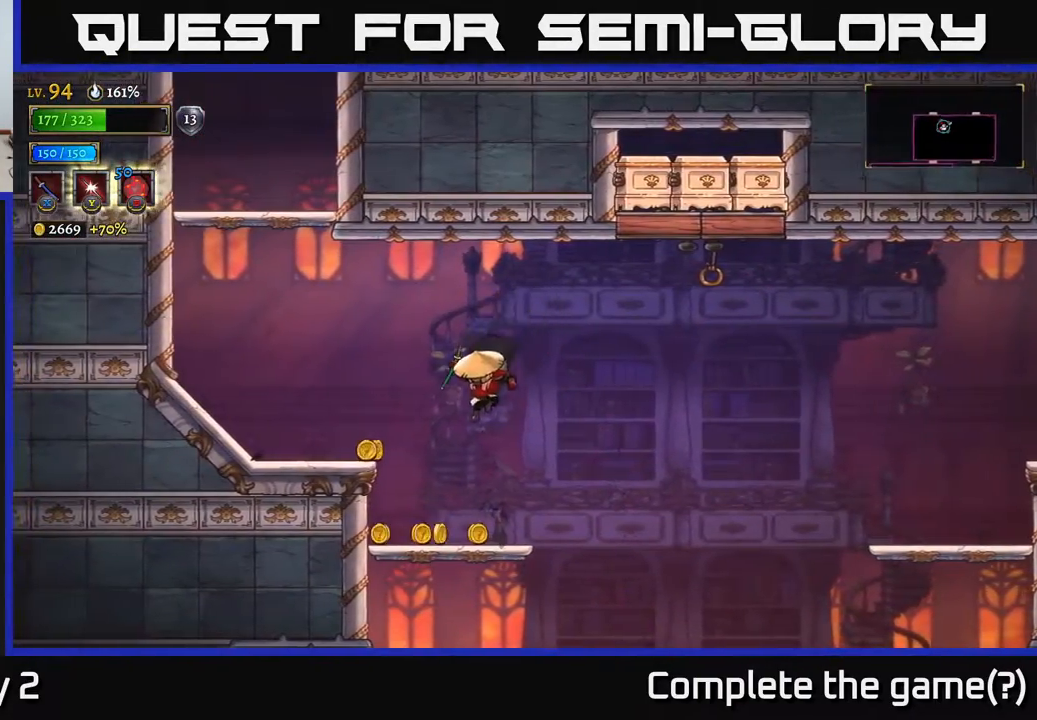
{"buttons": [], "left_stick": "left", "right_stick": "center", "events": [[183, "left_stick", "center"], [400, "A", "down"], [450, "A", "up"], [450, "left_stick", "left"]]}
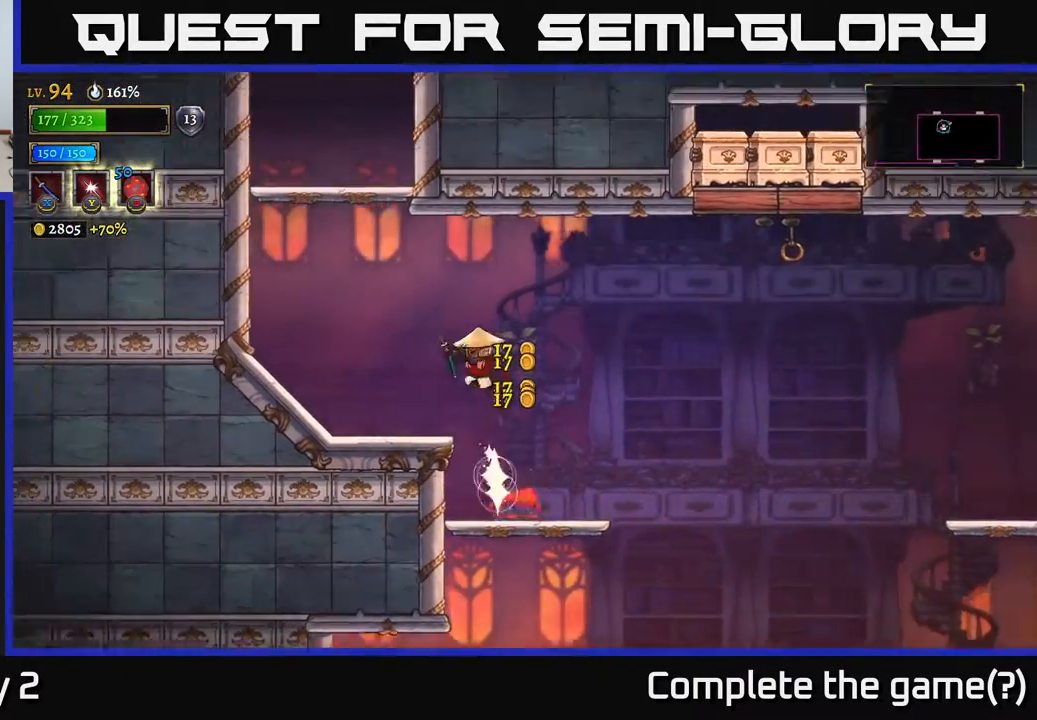
{"buttons": ["A"], "left_stick": "left", "right_stick": "center", "events": [[383, "A", "down"]]}
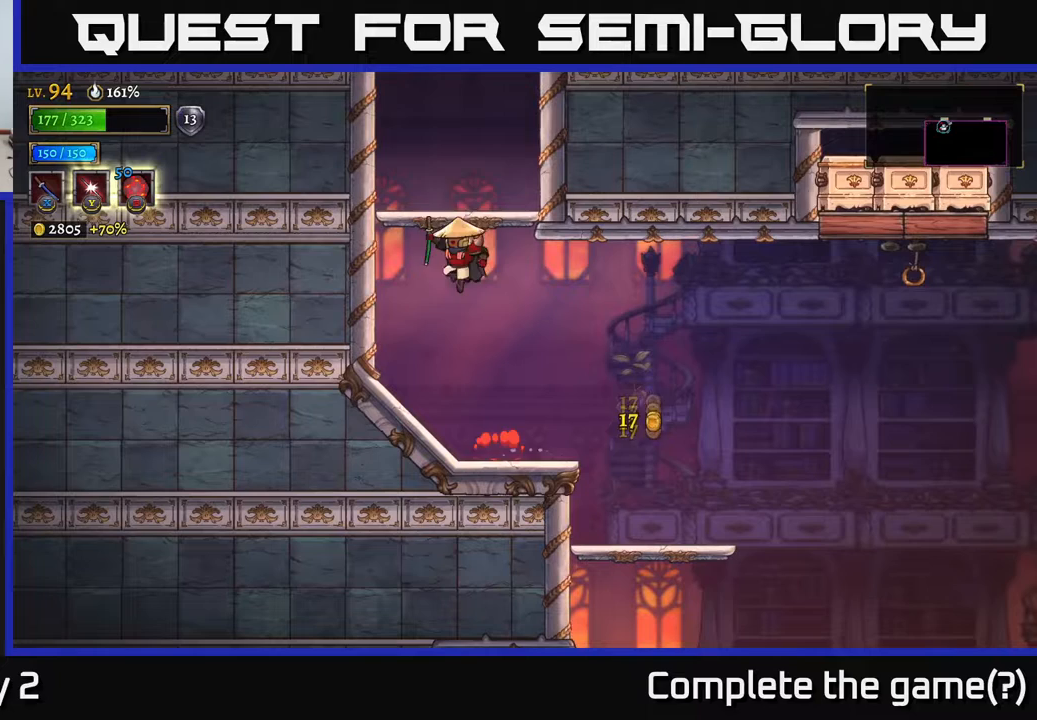
{"buttons": [], "left_stick": "left", "right_stick": "center", "events": [[33, "left_stick", "center"], [267, "A", "up"], [267, "left_stick", "right"], [450, "left_stick", "left"]]}
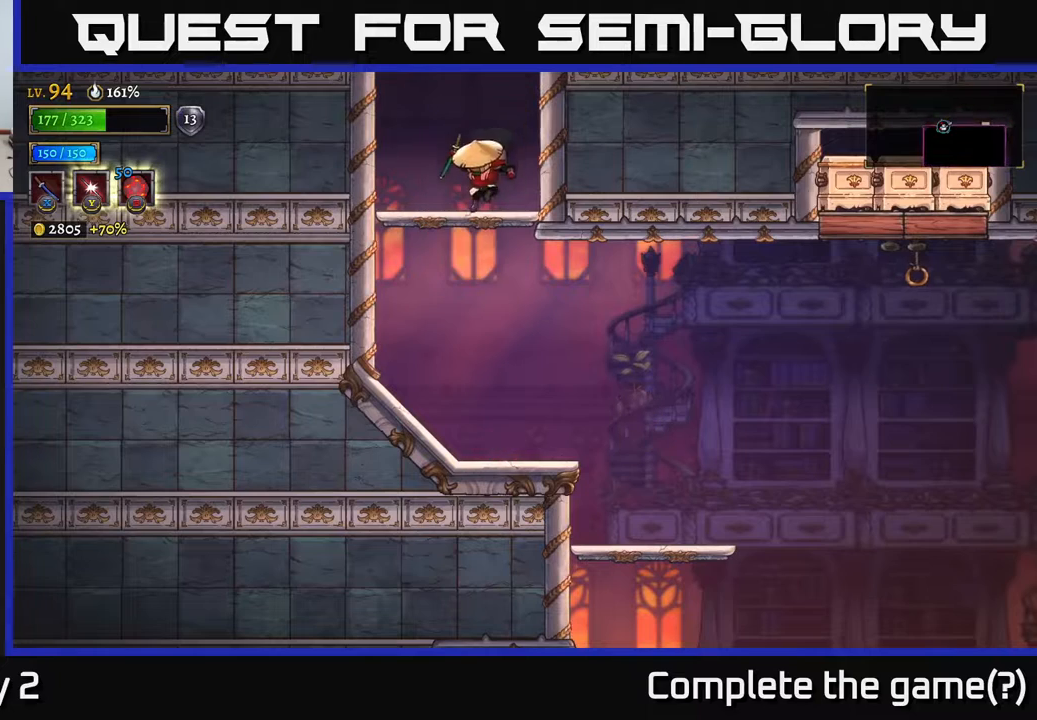
{"buttons": ["A"], "left_stick": "center", "right_stick": "center", "events": [[133, "A", "down"], [133, "left_stick", "center"]]}
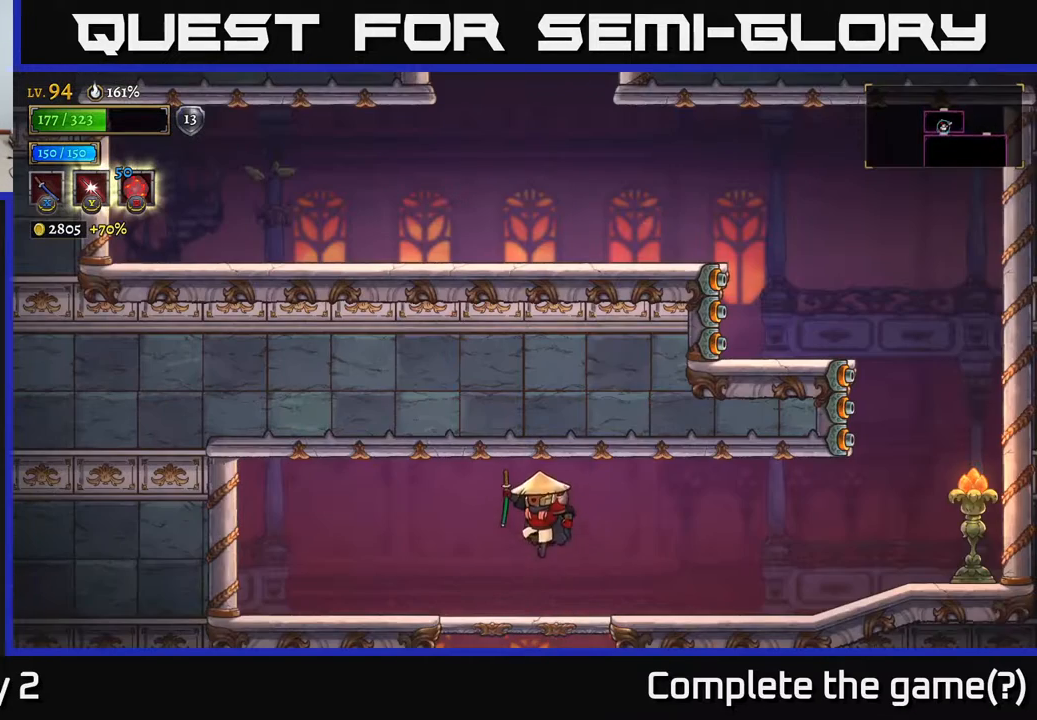
{"buttons": ["A"], "left_stick": "right", "right_stick": "center", "events": [[117, "left_stick", "right"], [133, "A", "up"], [500, "A", "down"]]}
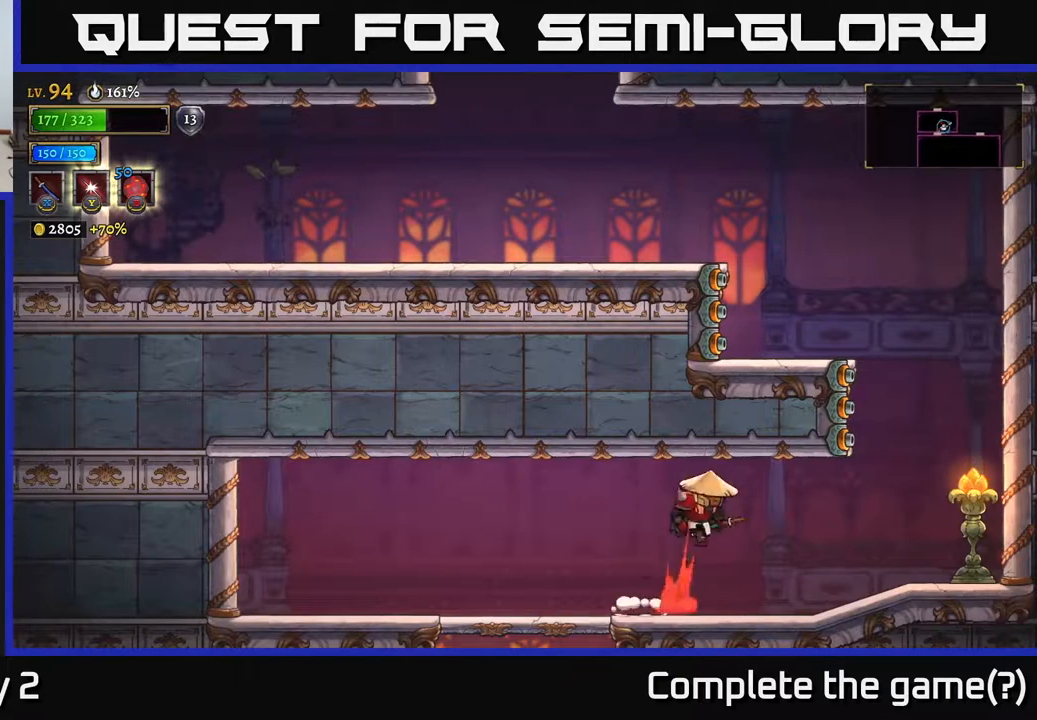
{"buttons": [], "left_stick": "right", "right_stick": "center", "events": [[33, "X", "down"], [100, "A", "up"], [117, "X", "up"]]}
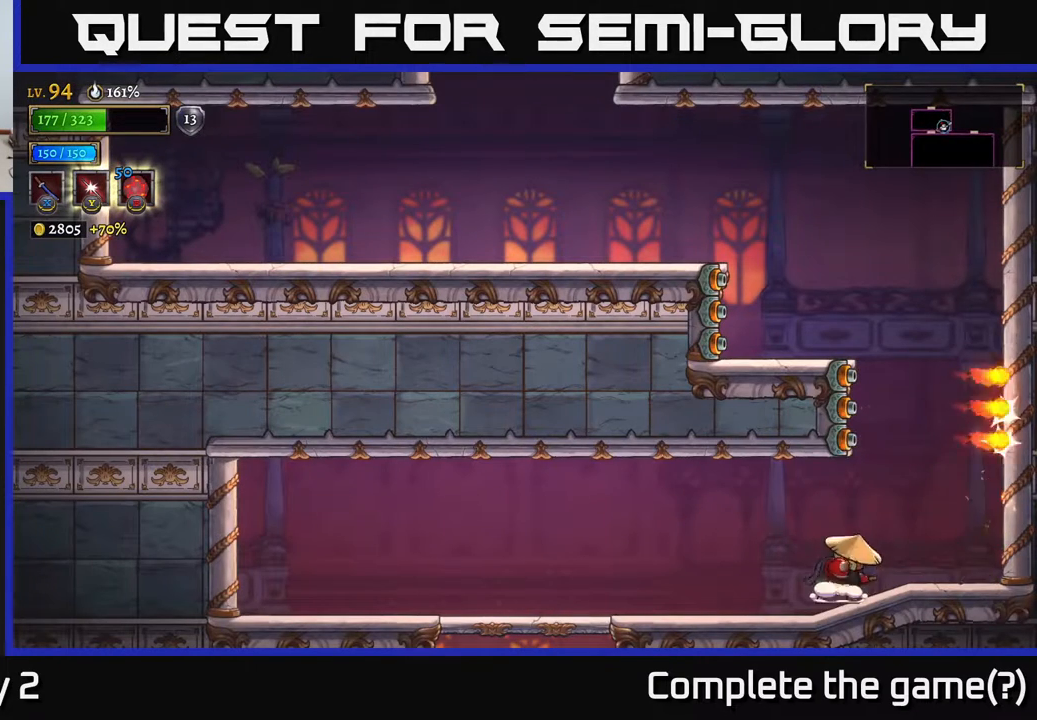
{"buttons": ["A"], "left_stick": "left", "right_stick": "center", "events": [[100, "A", "down"], [383, "left_stick", "left"], [400, "A", "up"], [467, "A", "down"]]}
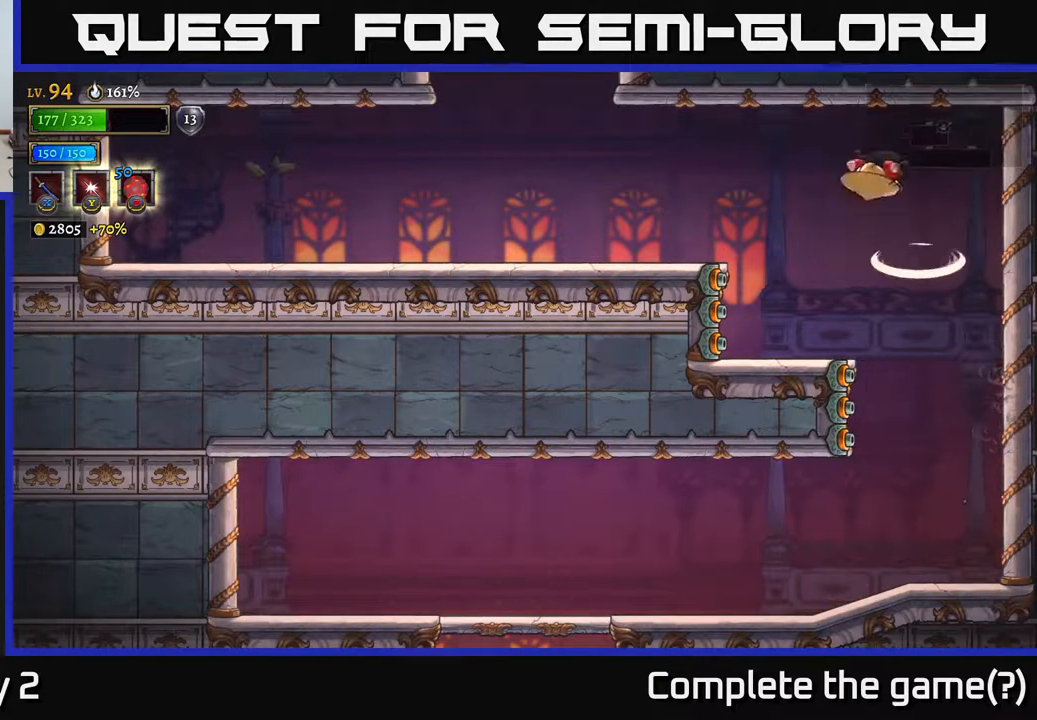
{"buttons": [], "left_stick": "left", "right_stick": "center", "events": [[150, "A", "up"], [183, "L2", "down"], [400, "L2", "up"]]}
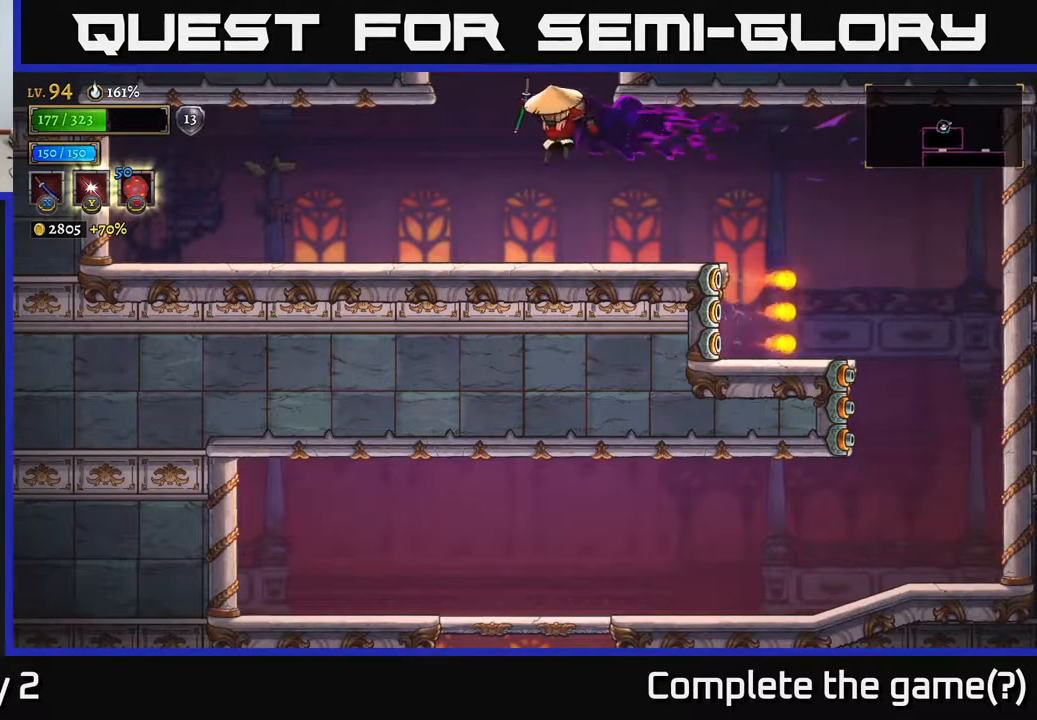
{"buttons": ["A"], "left_stick": "center", "right_stick": "center", "events": [[167, "left_stick", "center"], [483, "A", "down"]]}
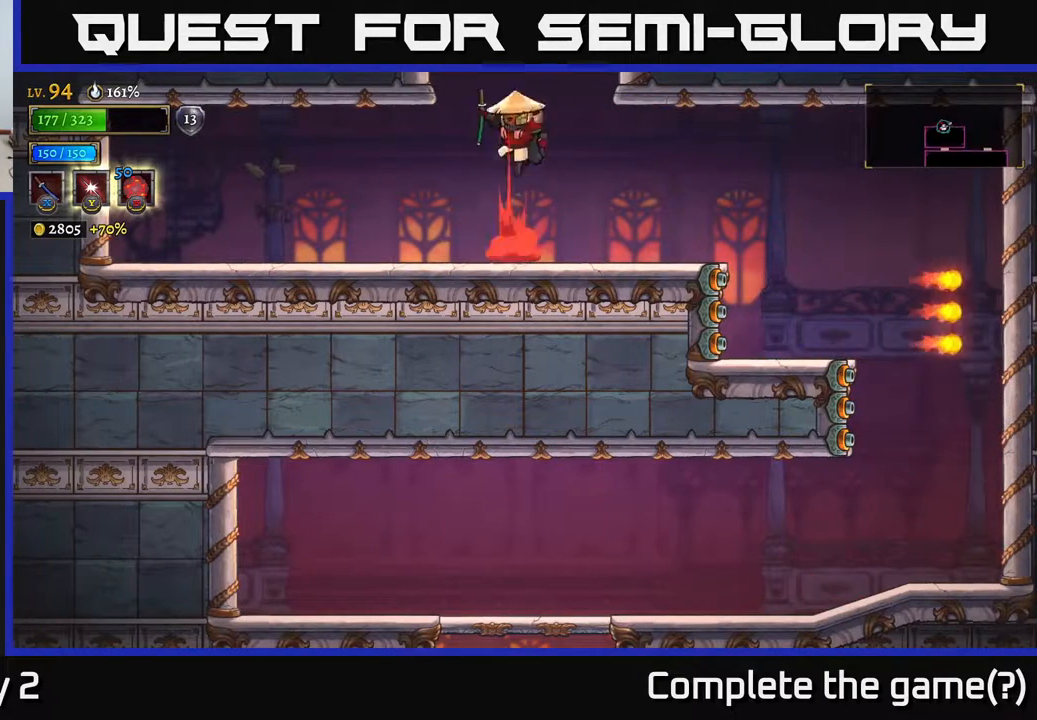
{"buttons": [], "left_stick": "center", "right_stick": "center", "events": [[383, "A", "up"]]}
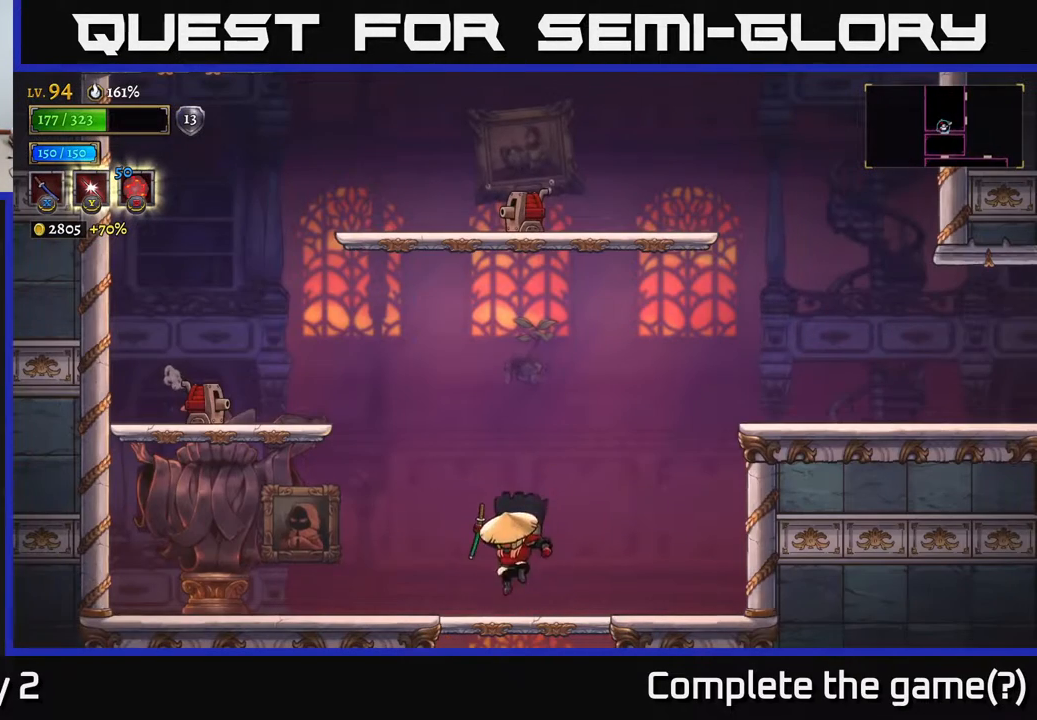
{"buttons": ["A"], "left_stick": "center", "right_stick": "center", "events": [[250, "left_stick", "left"], [283, "A", "down"], [300, "X", "down"], [433, "X", "up"], [467, "left_stick", "center"]]}
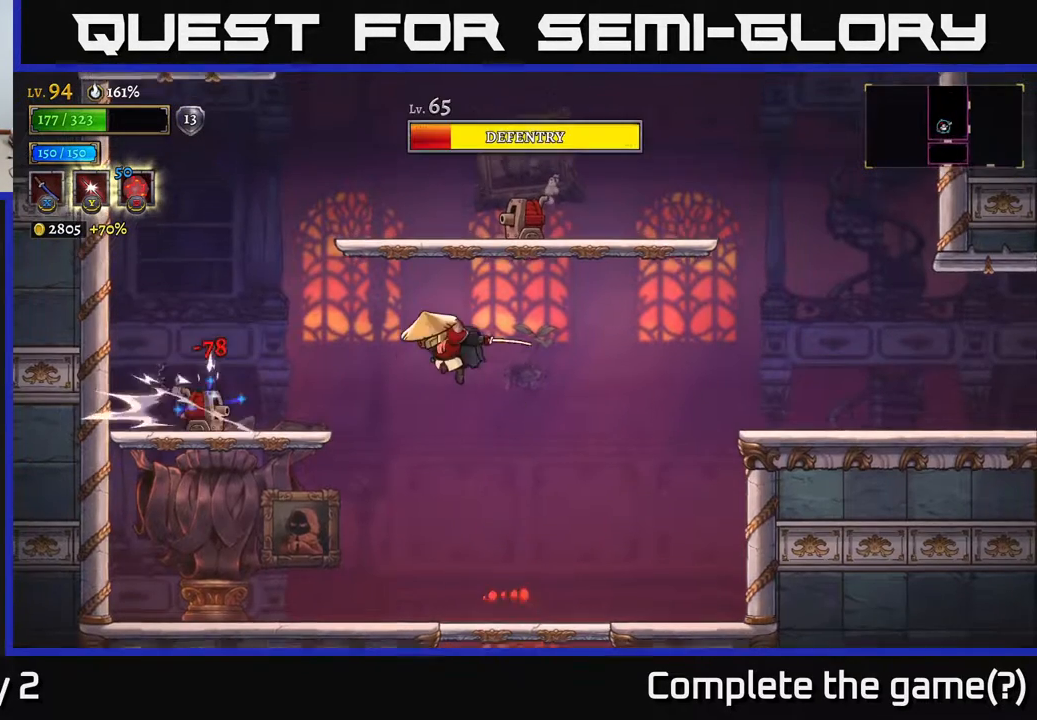
{"buttons": [], "left_stick": "left", "right_stick": "center", "events": [[17, "A", "up"], [17, "left_stick", "right"], [300, "left_stick", "left"], [333, "X", "down"], [483, "X", "up"]]}
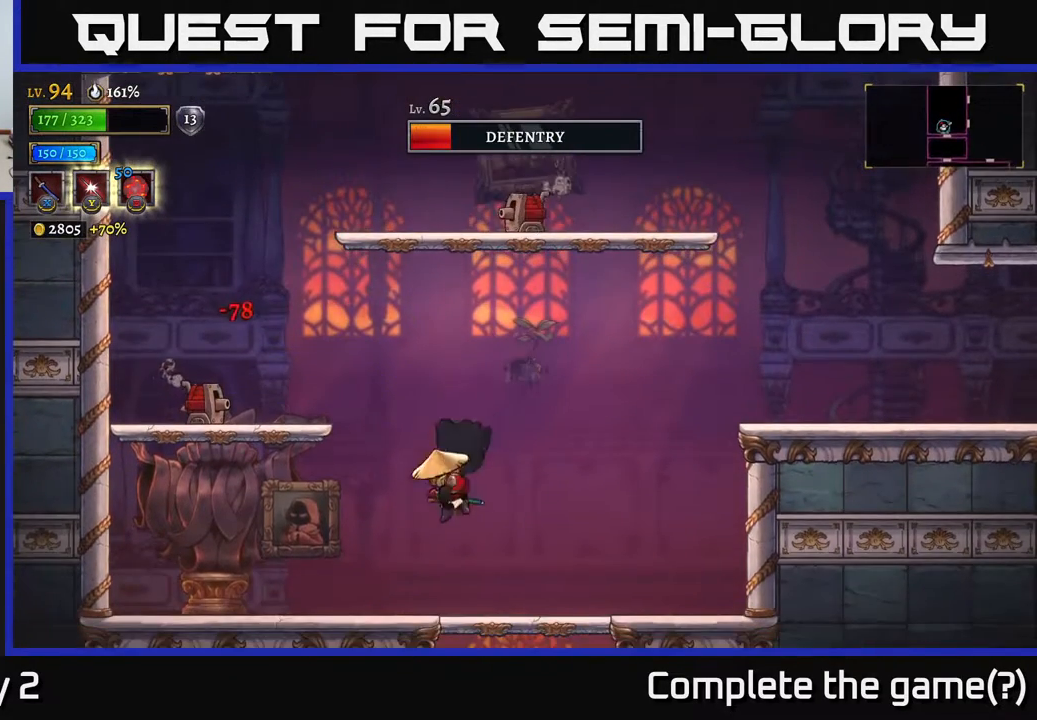
{"buttons": [], "left_stick": "center", "right_stick": "center", "events": [[50, "left_stick", "center"], [267, "A", "down"], [317, "X", "down"], [467, "X", "up"], [483, "A", "up"]]}
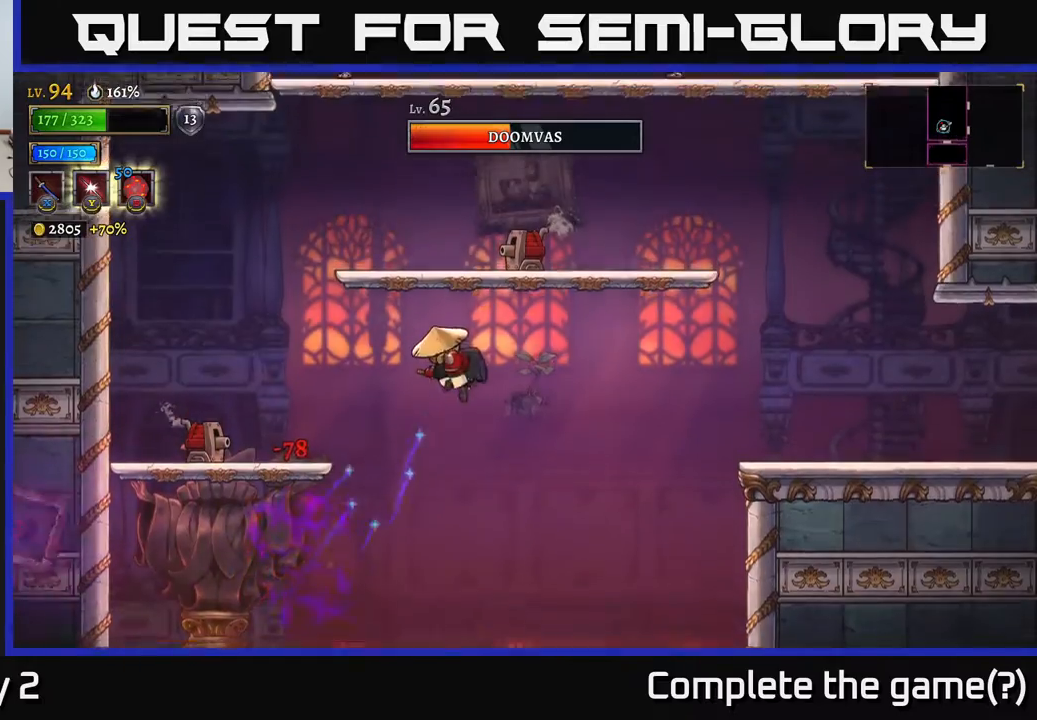
{"buttons": [], "left_stick": "right", "right_stick": "center", "events": [[183, "X", "down"], [350, "X", "up"], [483, "left_stick", "right"]]}
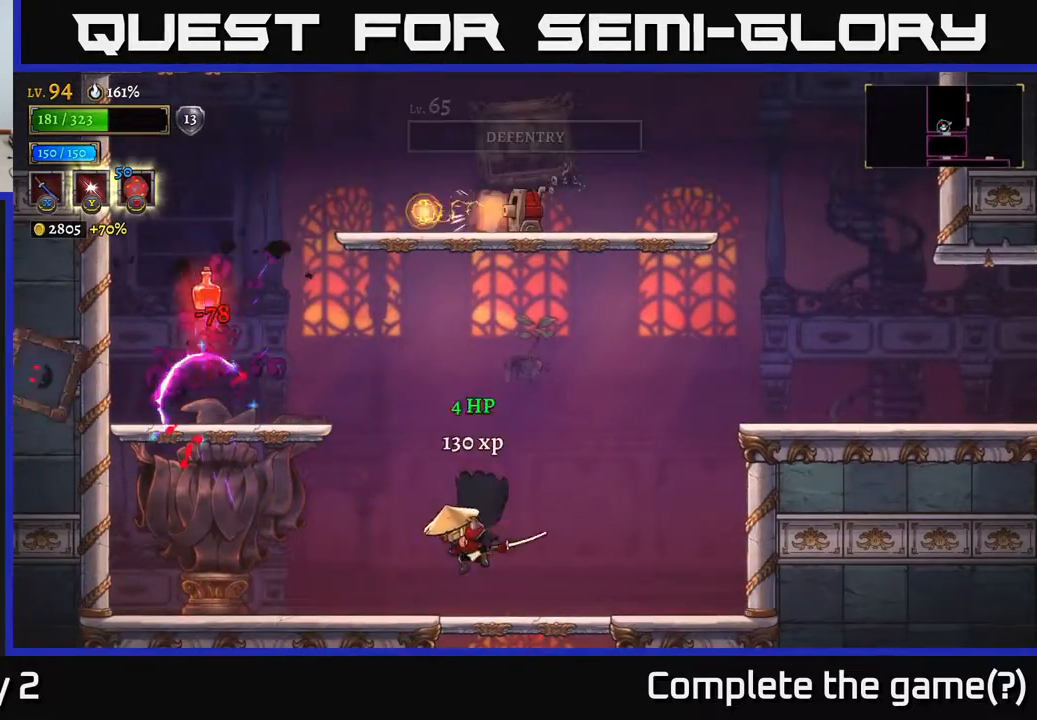
{"buttons": ["A"], "left_stick": "left", "right_stick": "center", "events": [[367, "left_stick", "center"], [383, "A", "down"], [433, "left_stick", "left"]]}
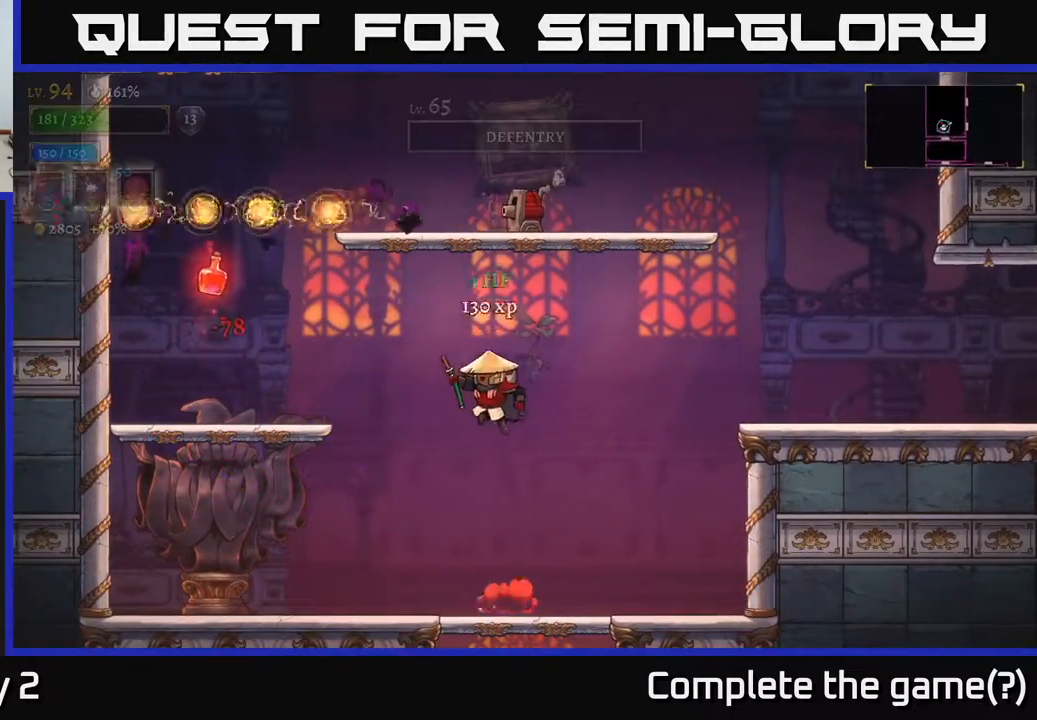
{"buttons": [], "left_stick": "right", "right_stick": "center", "events": [[67, "A", "up"], [133, "left_stick", "center"], [250, "left_stick", "right"]]}
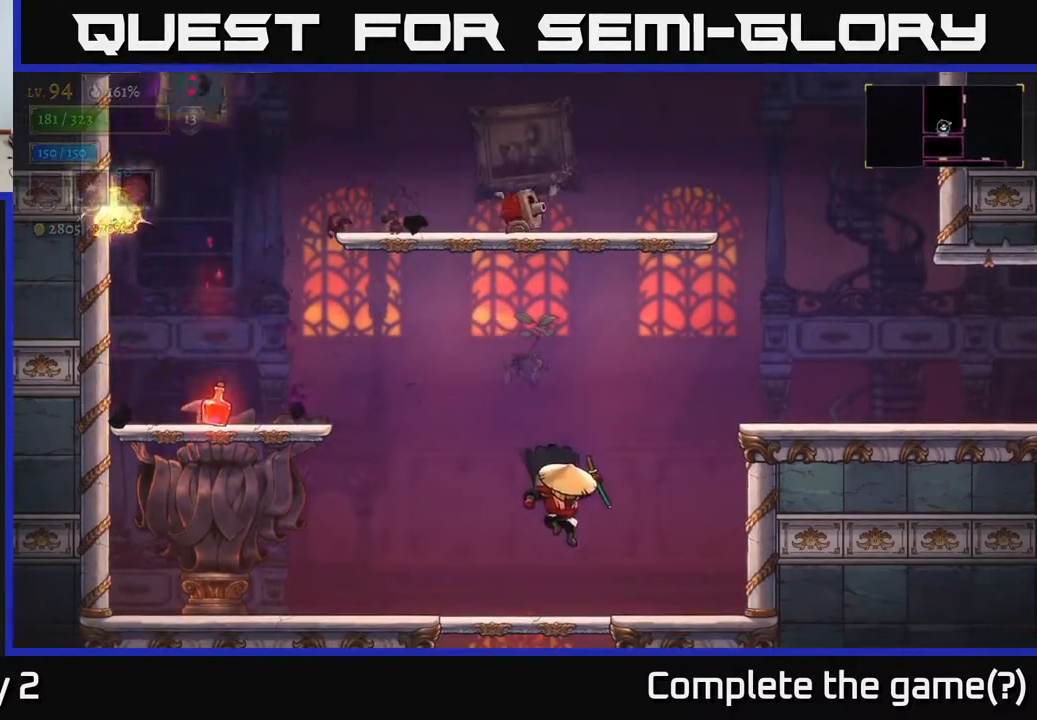
{"buttons": [], "left_stick": "right", "right_stick": "center", "events": [[217, "A", "down"], [483, "A", "up"]]}
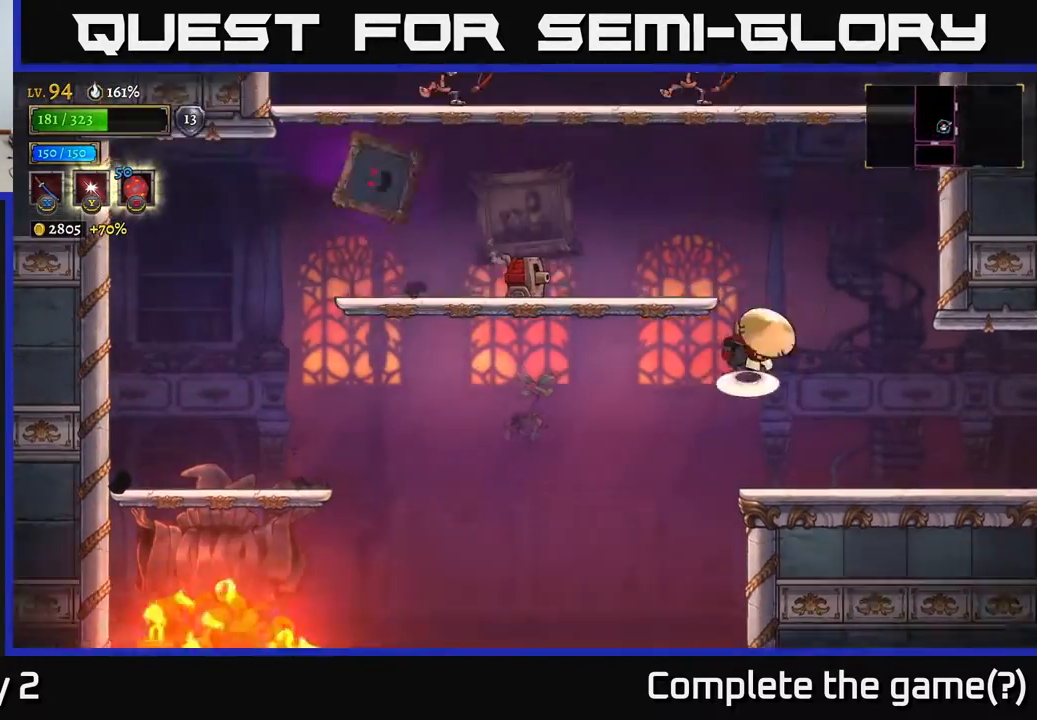
{"buttons": [], "left_stick": "right", "right_stick": "center", "events": [[33, "A", "down"], [150, "left_stick", "left"], [167, "X", "down"], [183, "A", "up"], [267, "X", "up"], [317, "left_stick", "center"], [383, "left_stick", "right"]]}
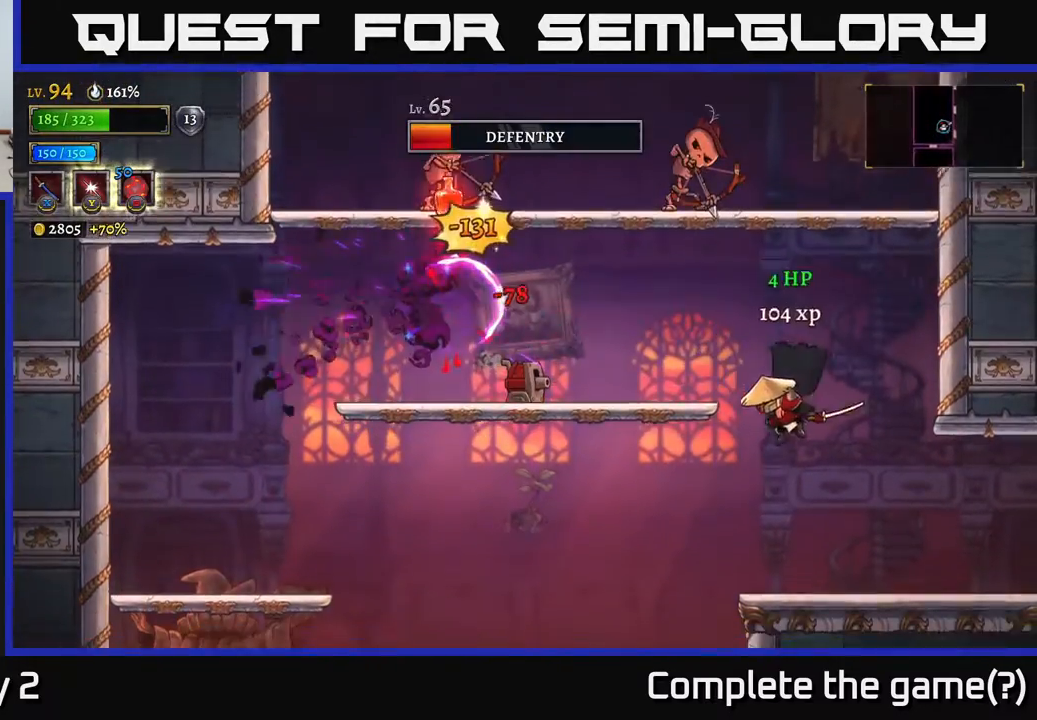
{"buttons": [], "left_stick": "center", "right_stick": "center", "events": [[250, "left_stick", "left"], [317, "A", "down"], [367, "X", "down"], [417, "A", "up"], [450, "X", "up"], [467, "left_stick", "center"]]}
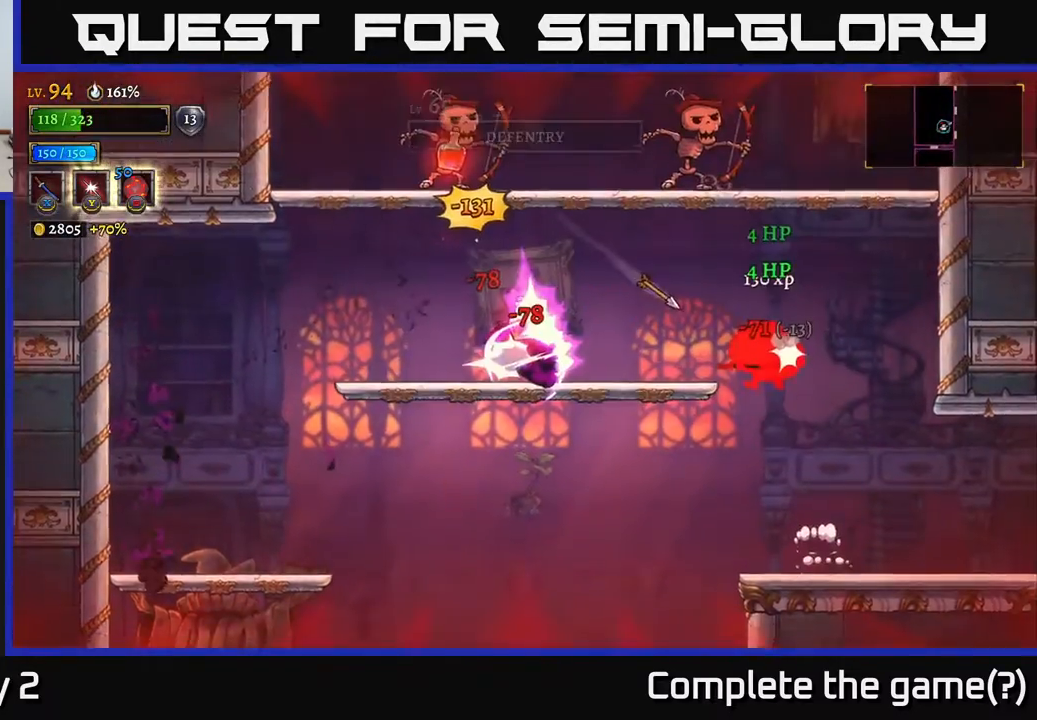
{"buttons": [], "left_stick": "center", "right_stick": "center", "events": [[83, "left_stick", "right"], [317, "left_stick", "center"]]}
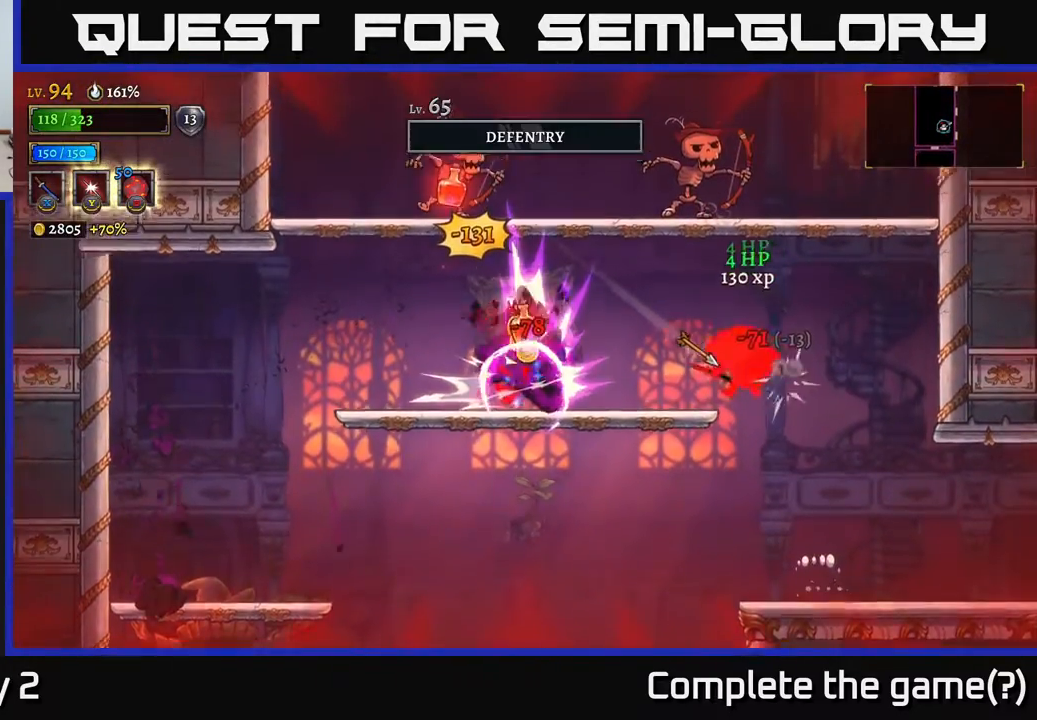
{"buttons": [], "left_stick": "center", "right_stick": "center", "events": [[150, "left_stick", "left"], [183, "A", "down"], [283, "left_stick", "center"], [367, "A", "up"]]}
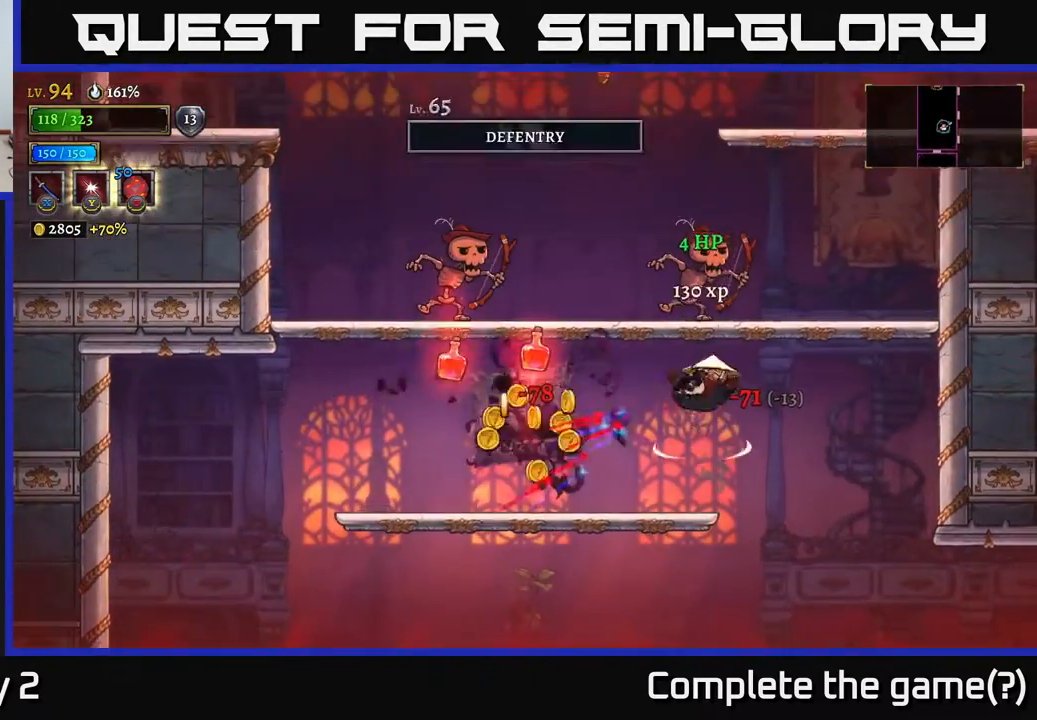
{"buttons": ["A", "X"], "left_stick": "left", "right_stick": "center", "events": [[450, "A", "down"], [450, "left_stick", "left"], [500, "X", "down"]]}
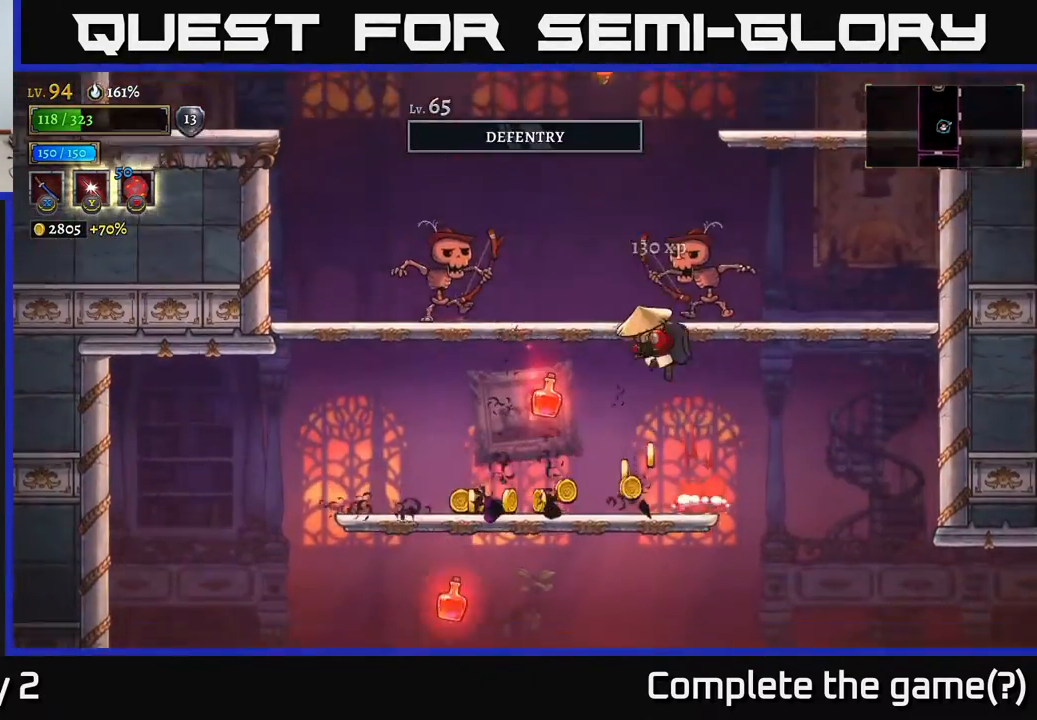
{"buttons": [], "left_stick": "left", "right_stick": "center", "events": [[117, "left_stick", "center"], [250, "X", "up"], [367, "A", "up"], [483, "left_stick", "left"]]}
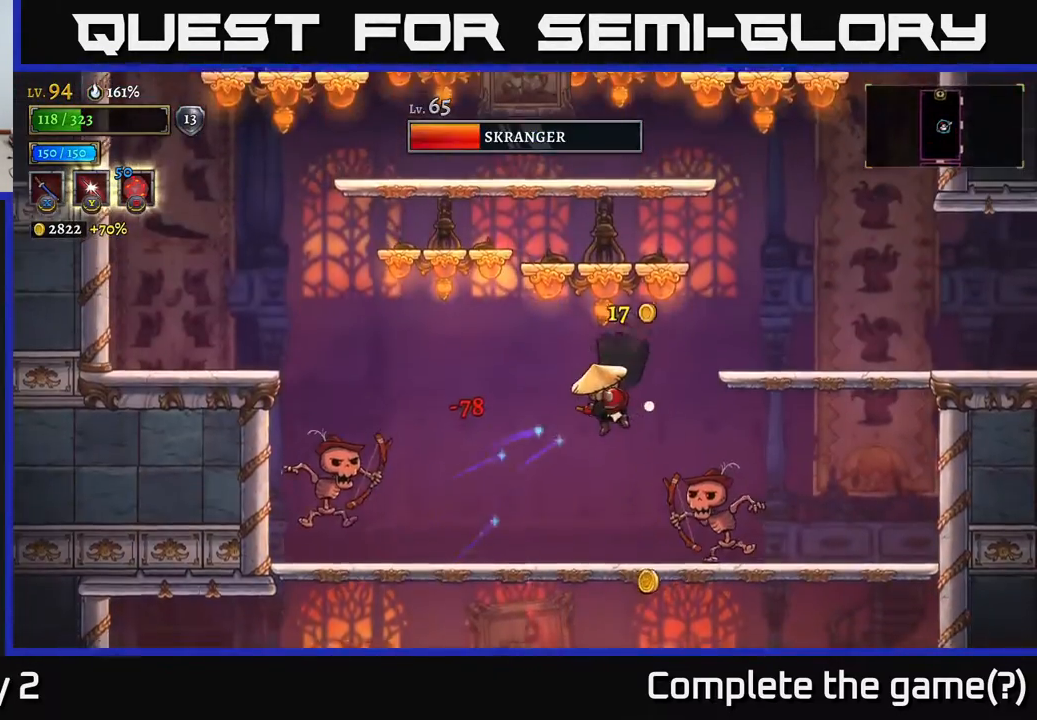
{"buttons": [], "left_stick": "center", "right_stick": "center", "events": [[150, "X", "down"], [333, "X", "up"], [450, "left_stick", "center"]]}
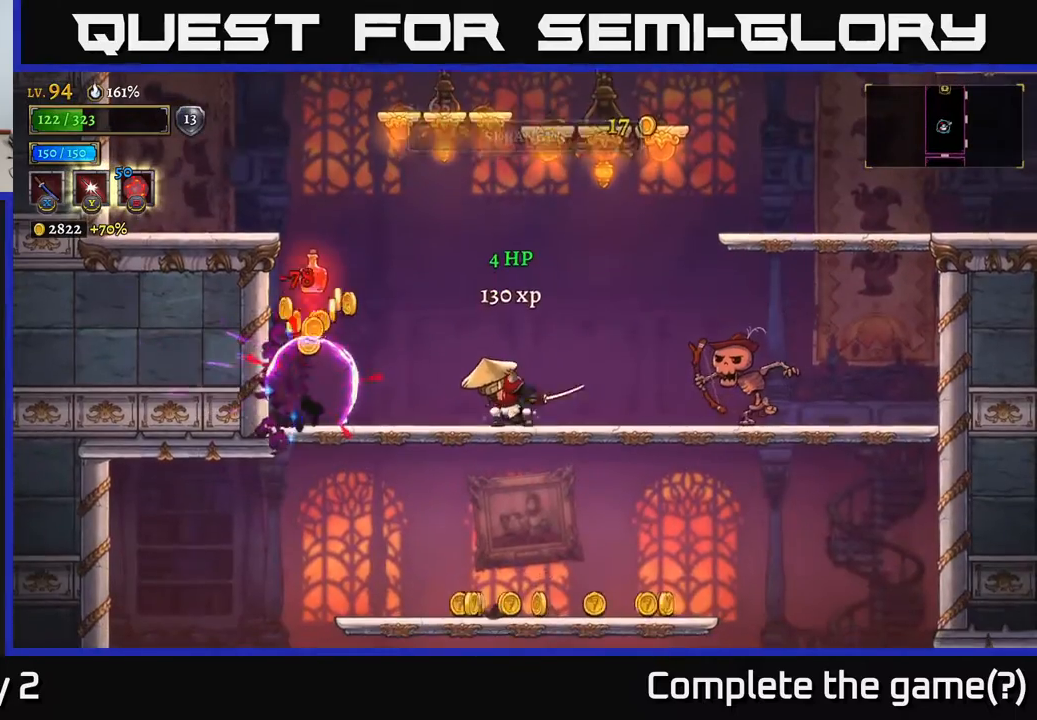
{"buttons": ["X"], "left_stick": "center", "right_stick": "center", "events": [[33, "left_stick", "right"], [150, "X", "down"], [350, "X", "up"], [417, "left_stick", "center"], [500, "X", "down"]]}
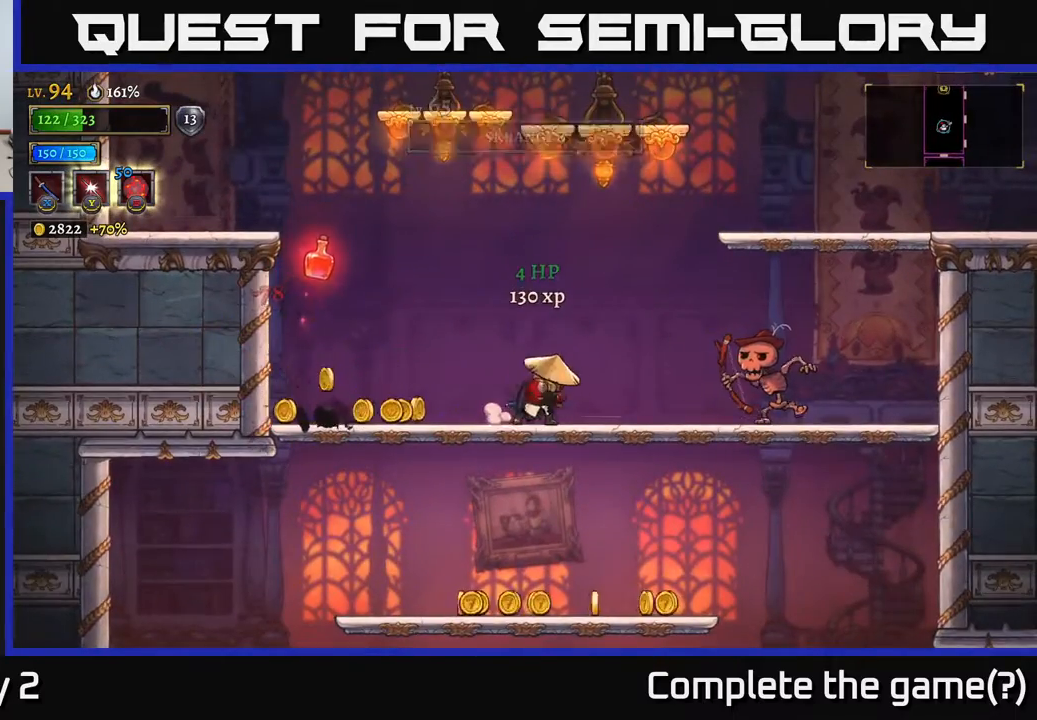
{"buttons": [], "left_stick": "right", "right_stick": "center", "events": [[33, "left_stick", "right"], [67, "X", "up"], [183, "left_stick", "center"], [483, "left_stick", "right"]]}